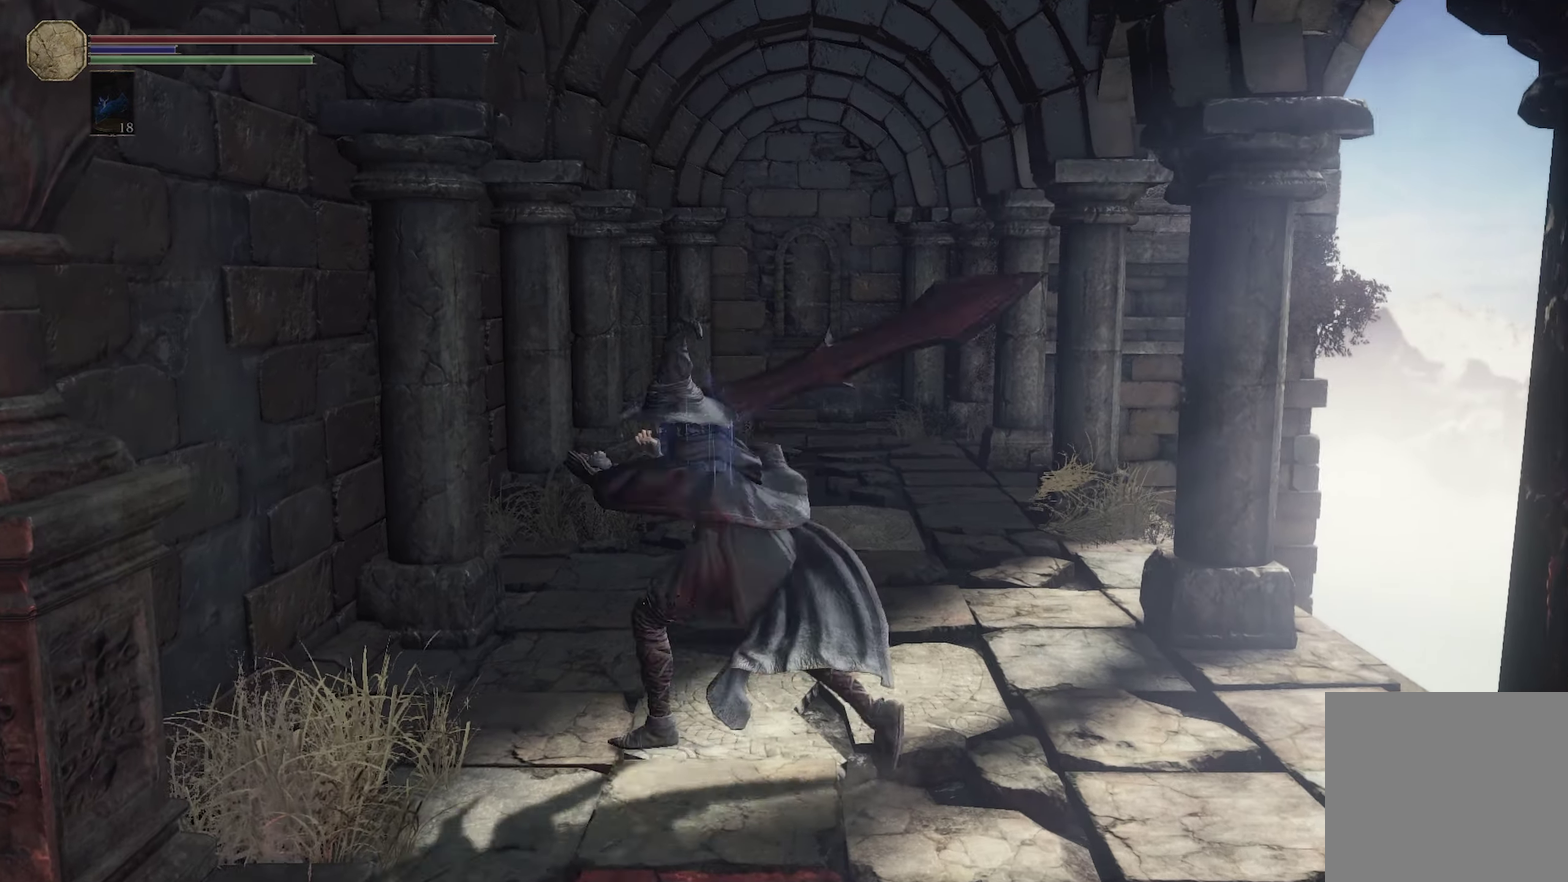
Gameplay with a controller (Xbox layout); each line is a JSON object with the inputs held at the frame after it (dt_ms = milliseconds from this image to that frame). "events" lists button and stick changes between this image and that frame as [ms after this image, input, new state], when the widget could be followed in between.
{"dt_ms": 300, "buttons": ["B"], "left_stick": "down", "right_stick": "center"}
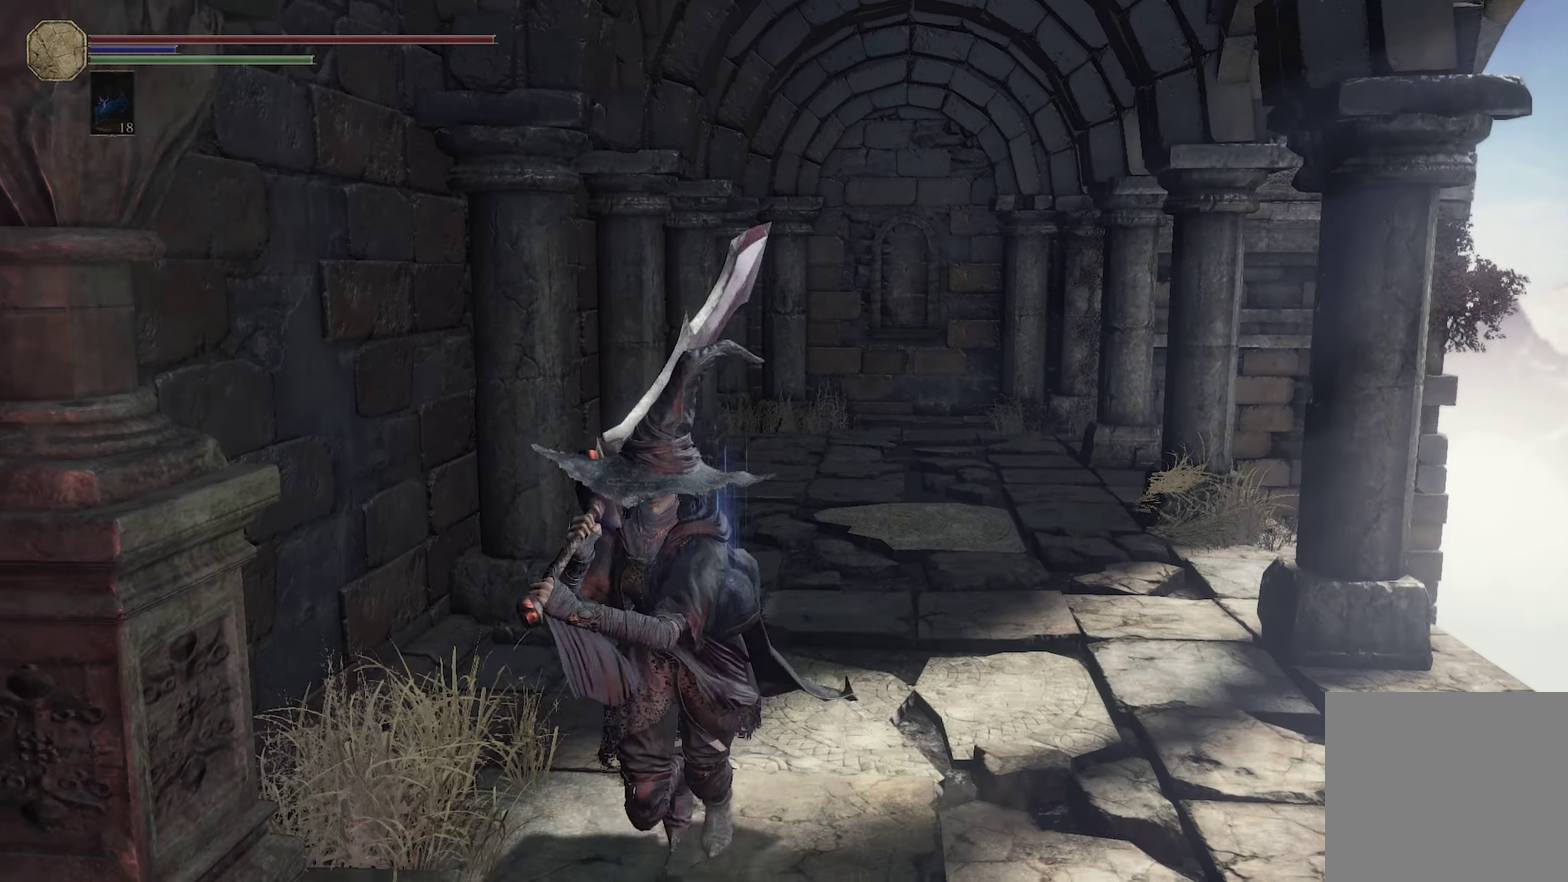
{"dt_ms": 300, "buttons": ["B"], "left_stick": "up-right", "right_stick": "center", "events": [[216, "left_stick", "right"], [266, "left_stick", "up-right"]]}
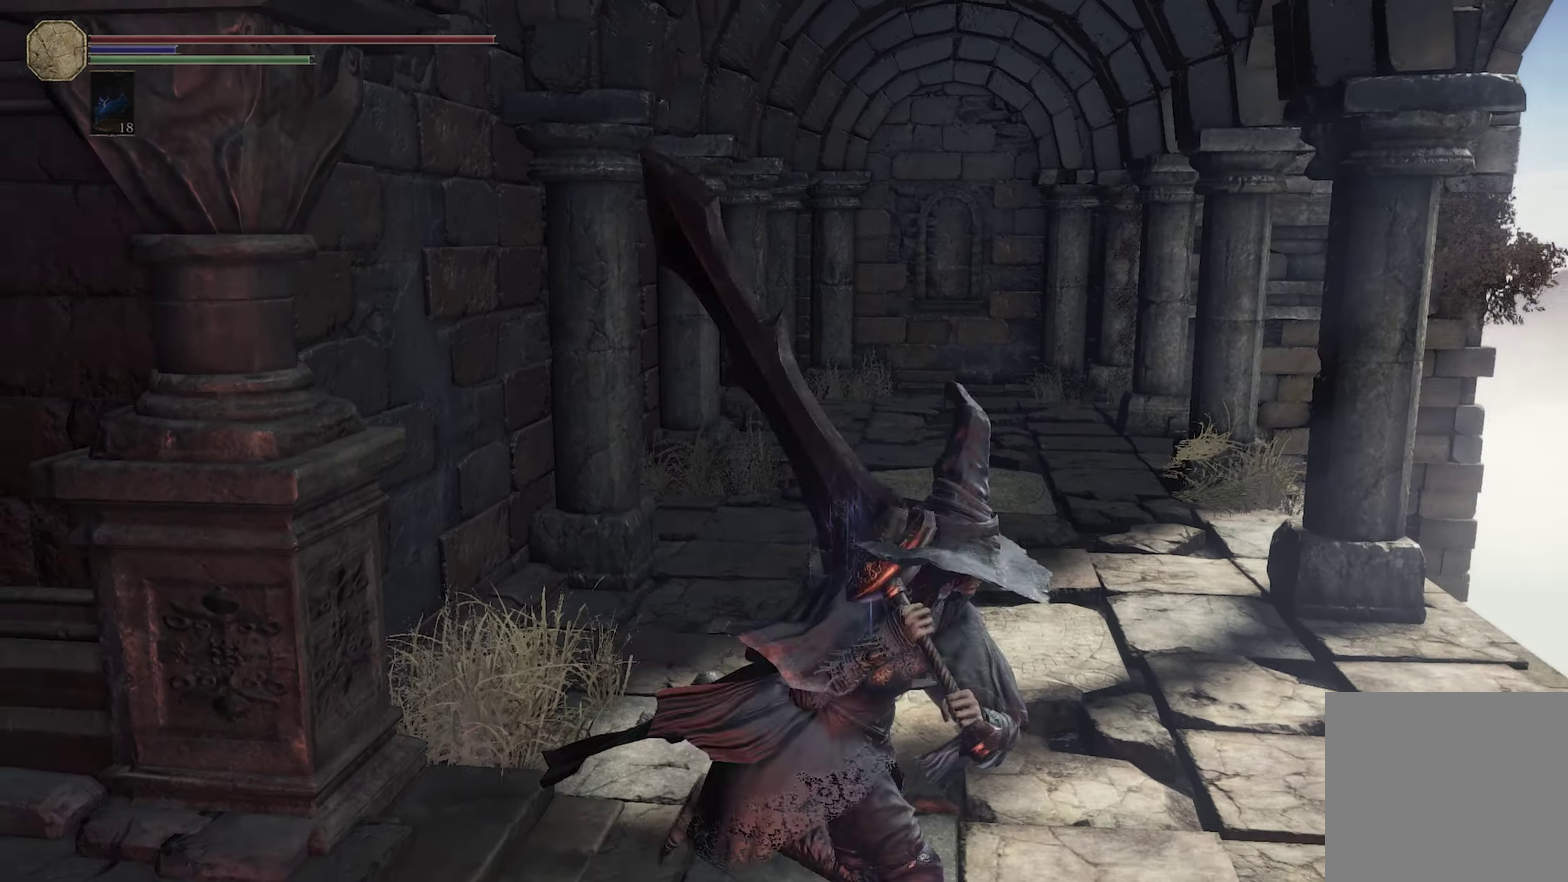
{"dt_ms": 300, "buttons": ["B"], "left_stick": "up", "right_stick": "center", "events": [[33, "left_stick", "up"]]}
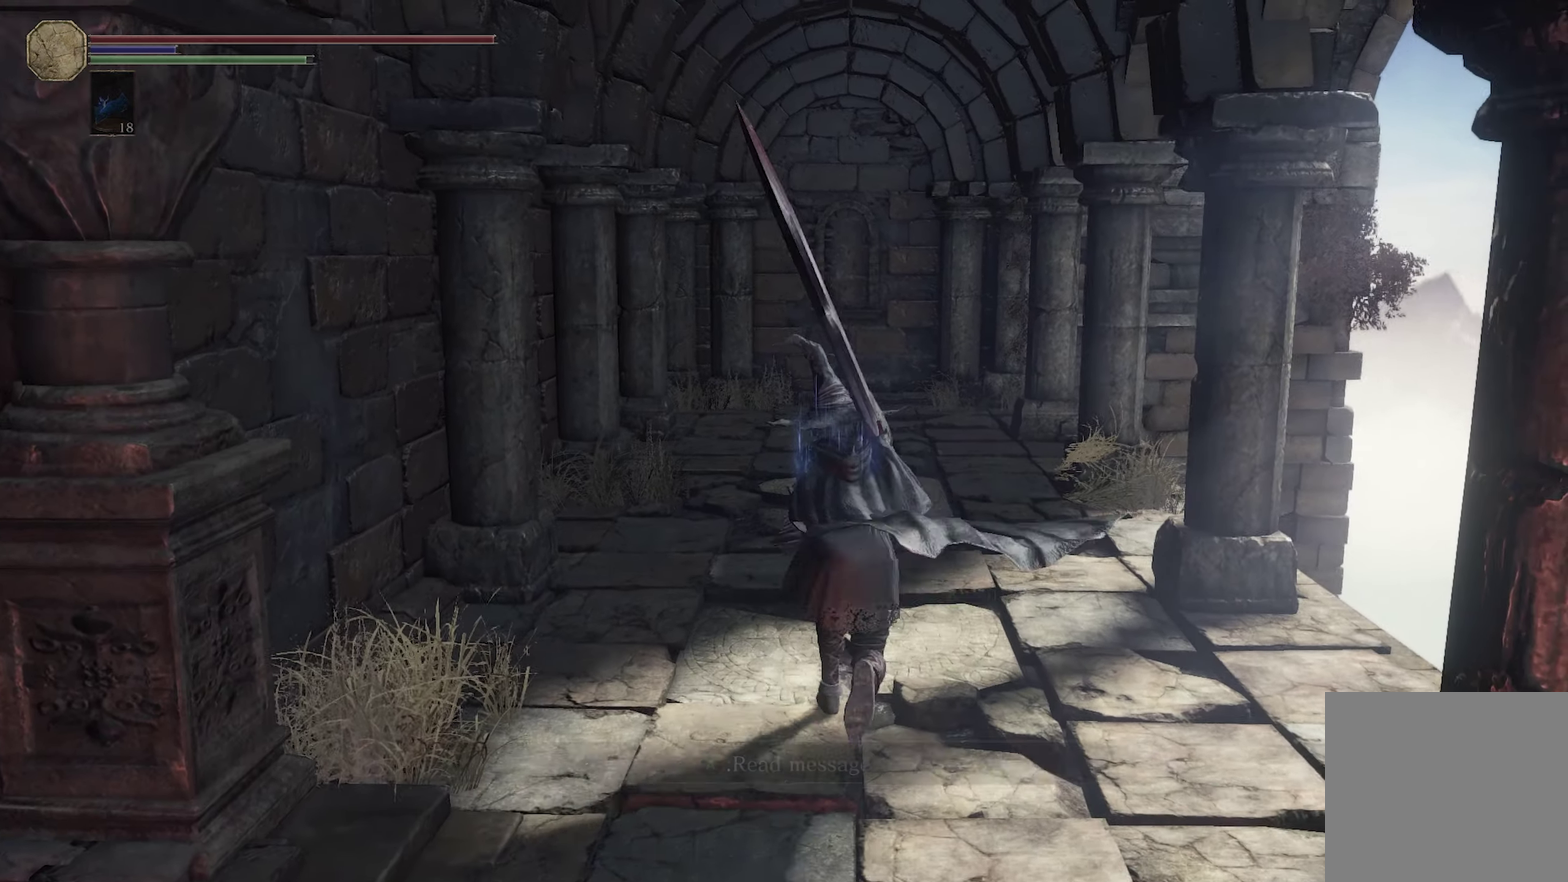
{"dt_ms": 300, "buttons": ["B"], "left_stick": "up", "right_stick": "center"}
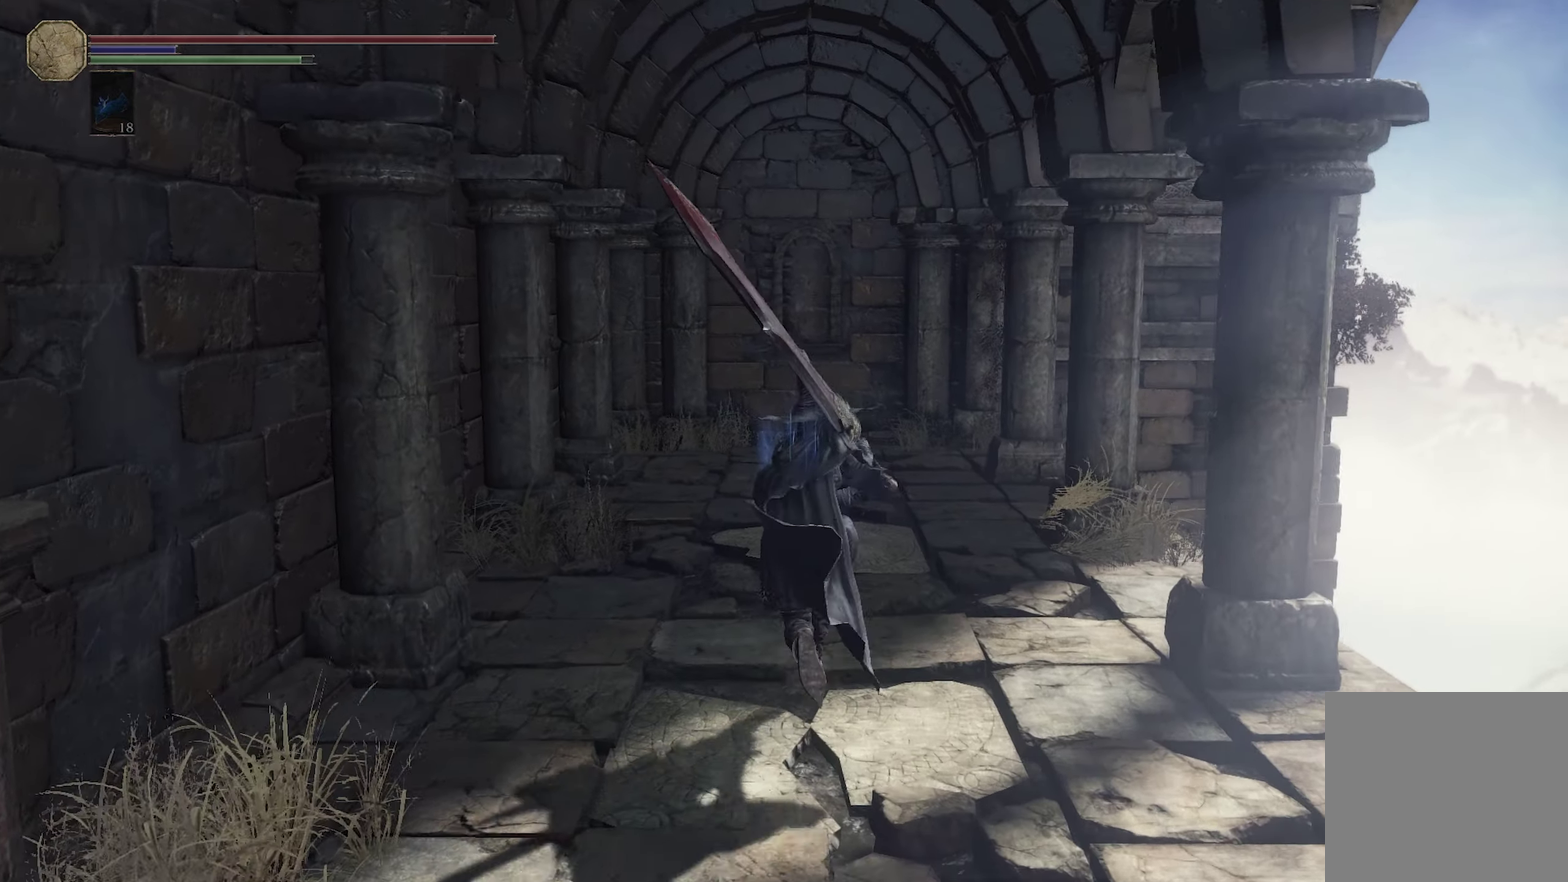
{"dt_ms": 200, "buttons": [], "left_stick": "up", "right_stick": "center"}
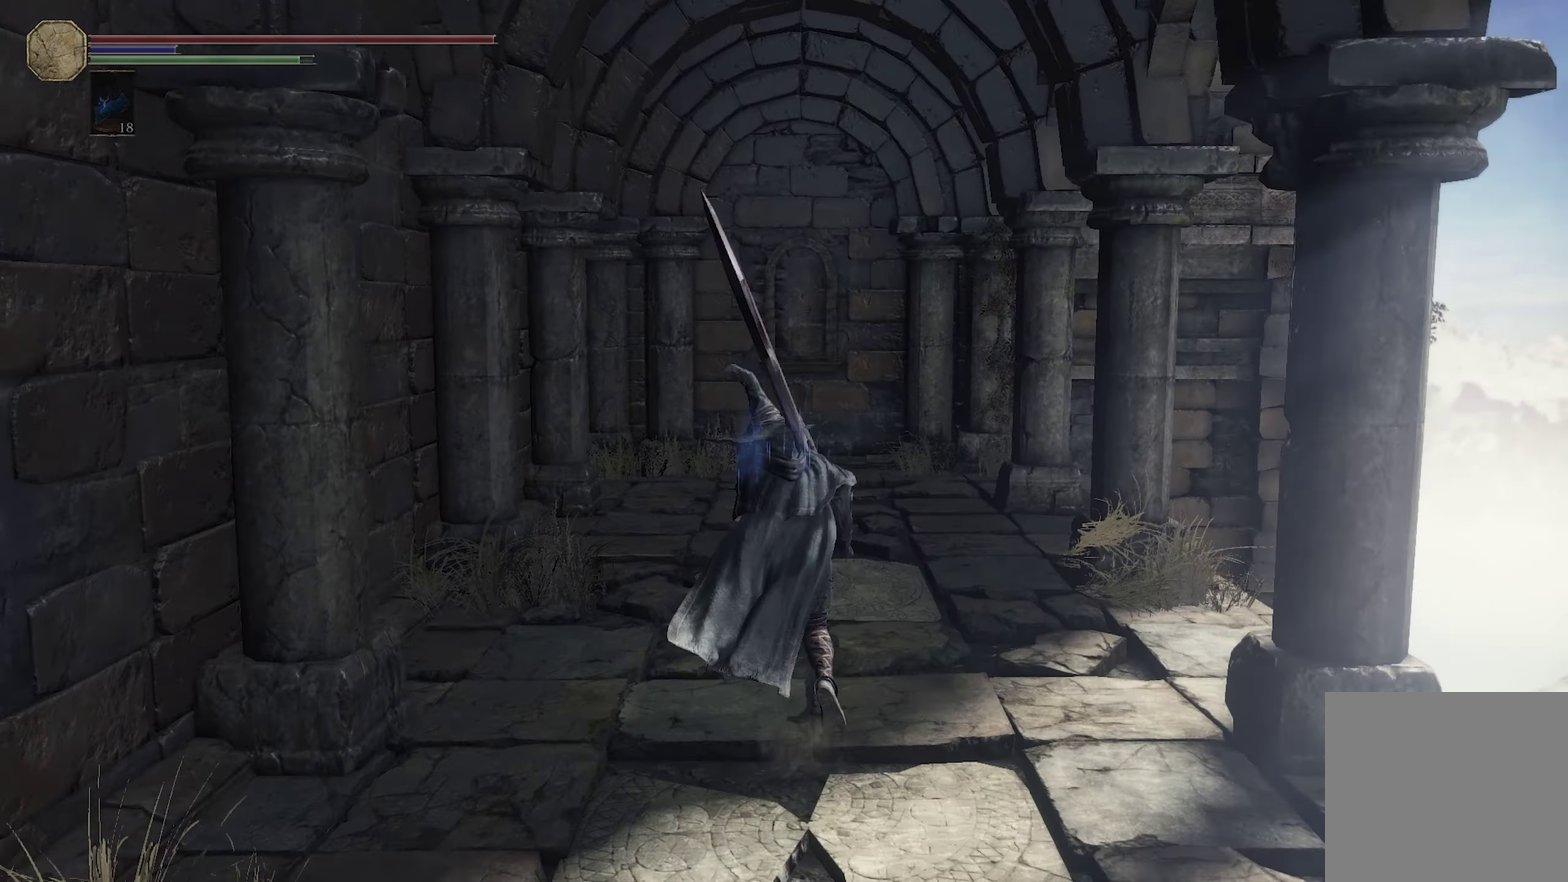
{"dt_ms": 300, "buttons": [], "left_stick": "center", "right_stick": "center", "events": [[66, "left_stick", "center"]]}
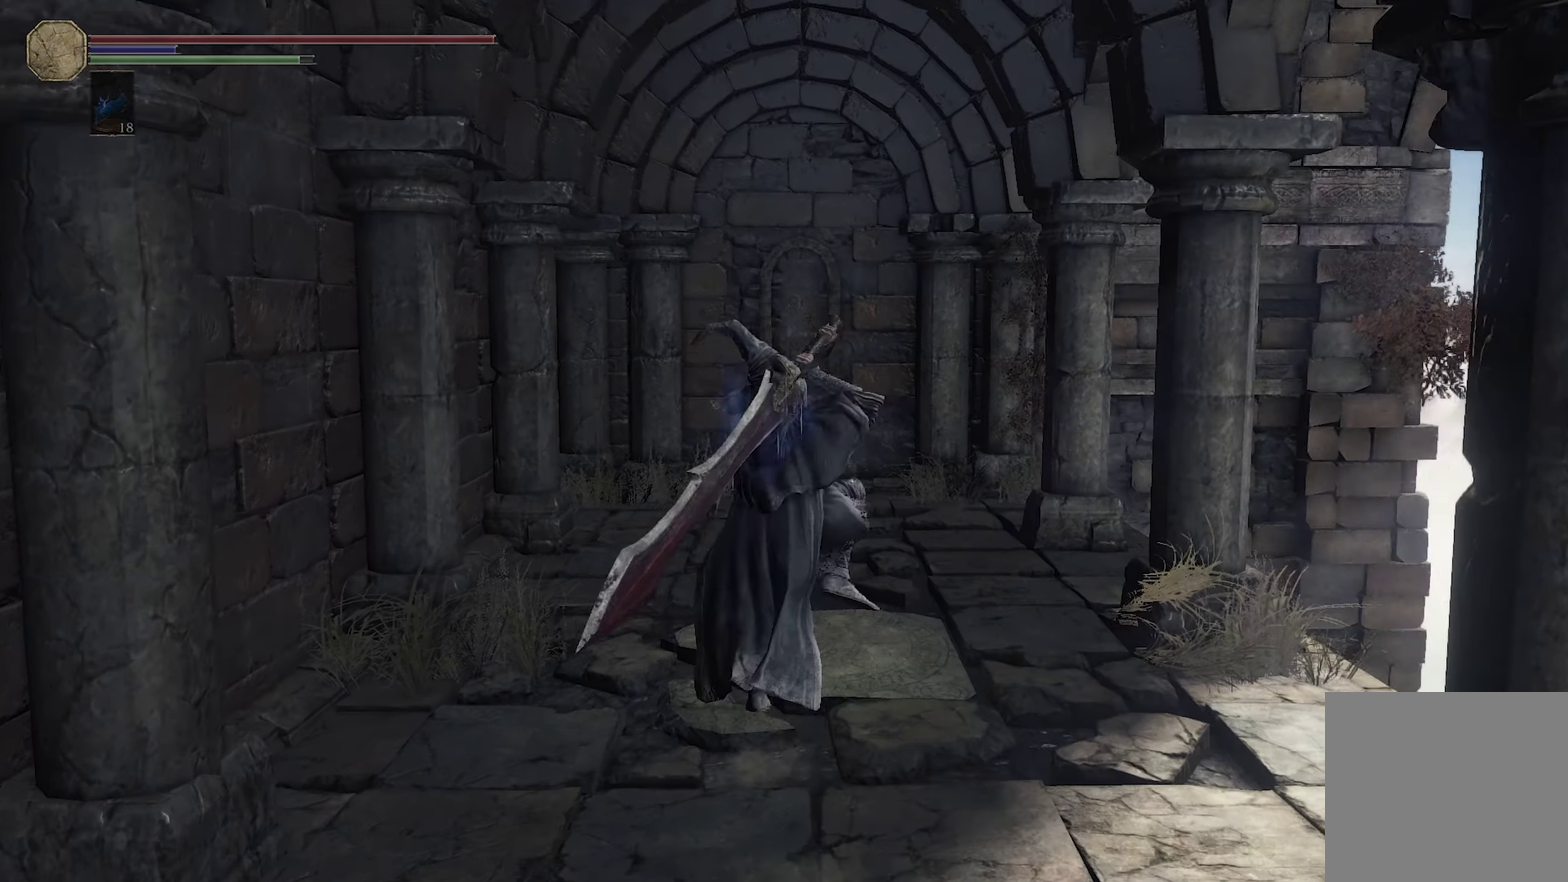
{"dt_ms": 300, "buttons": [], "left_stick": "center", "right_stick": "center", "events": []}
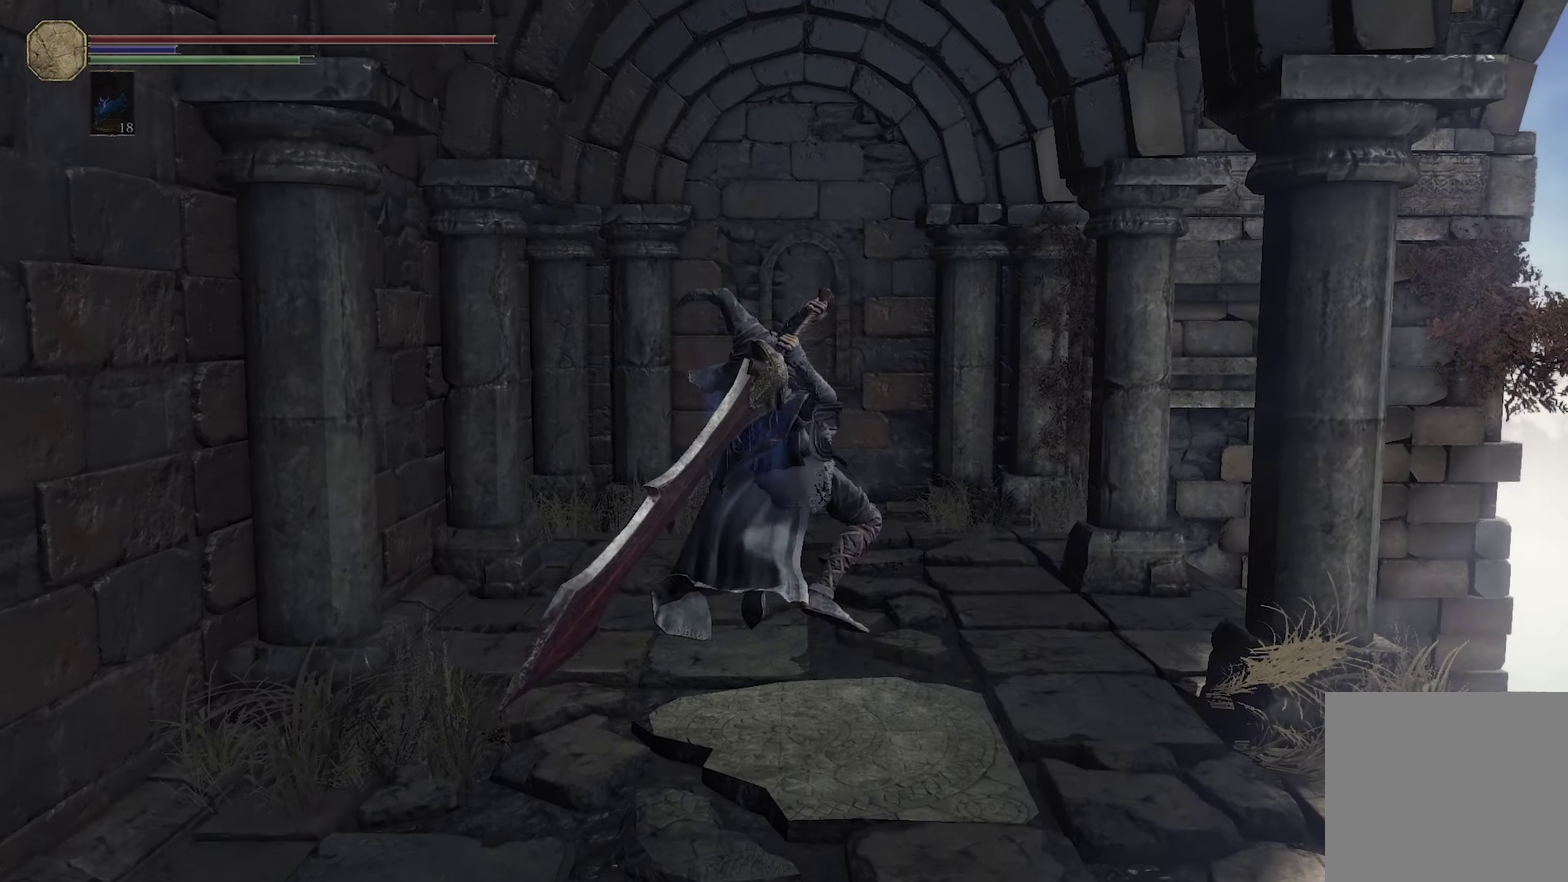
{"dt_ms": 300, "buttons": [], "left_stick": "center", "right_stick": "center", "events": []}
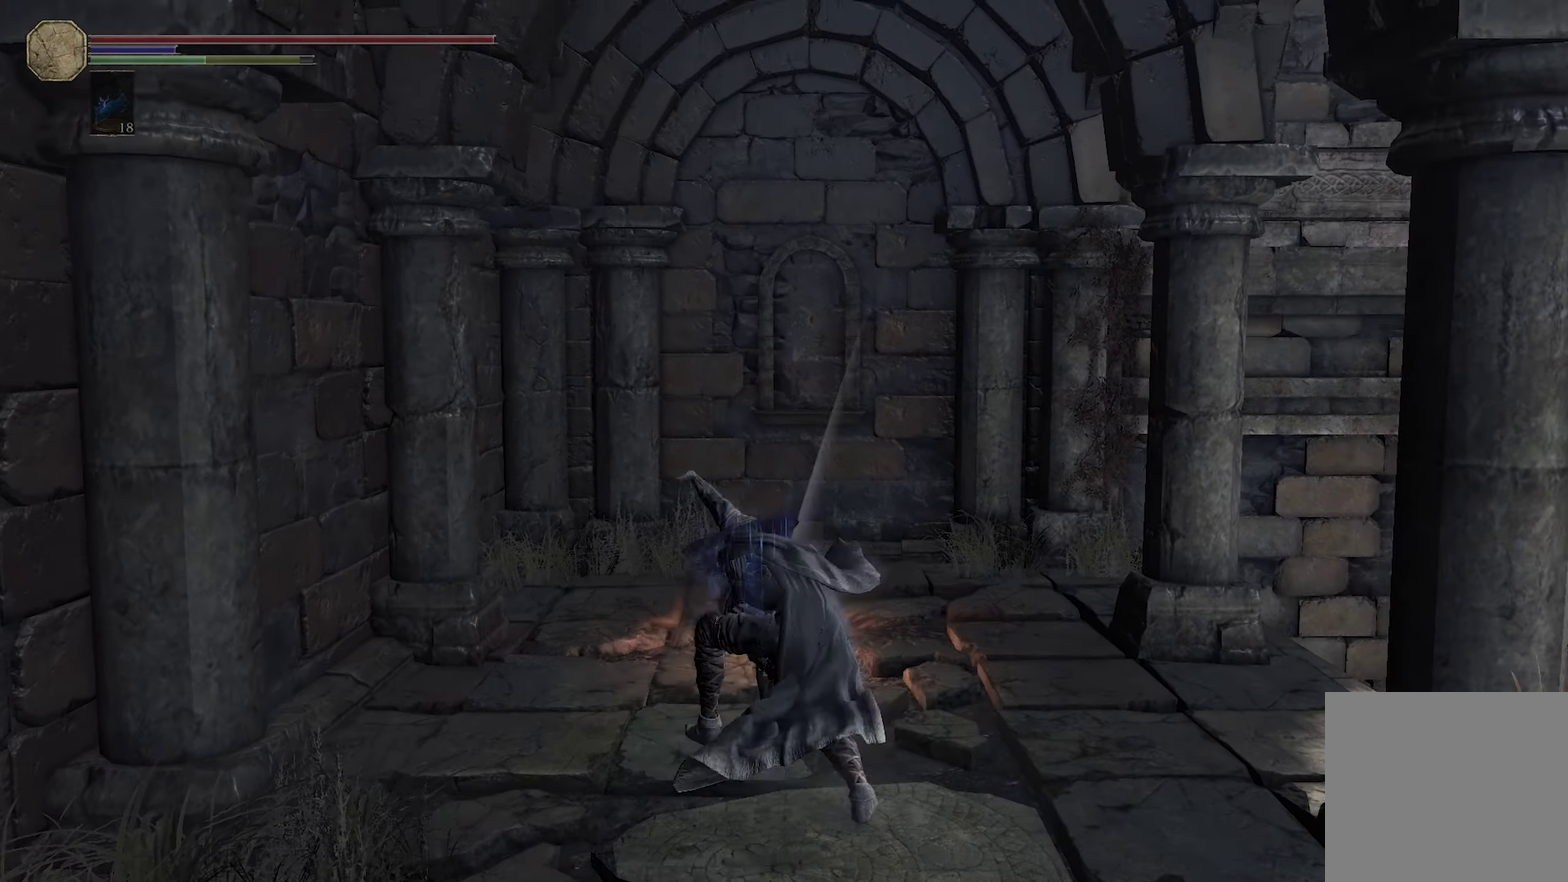
{"dt_ms": 300, "buttons": [], "left_stick": "center", "right_stick": "center", "events": []}
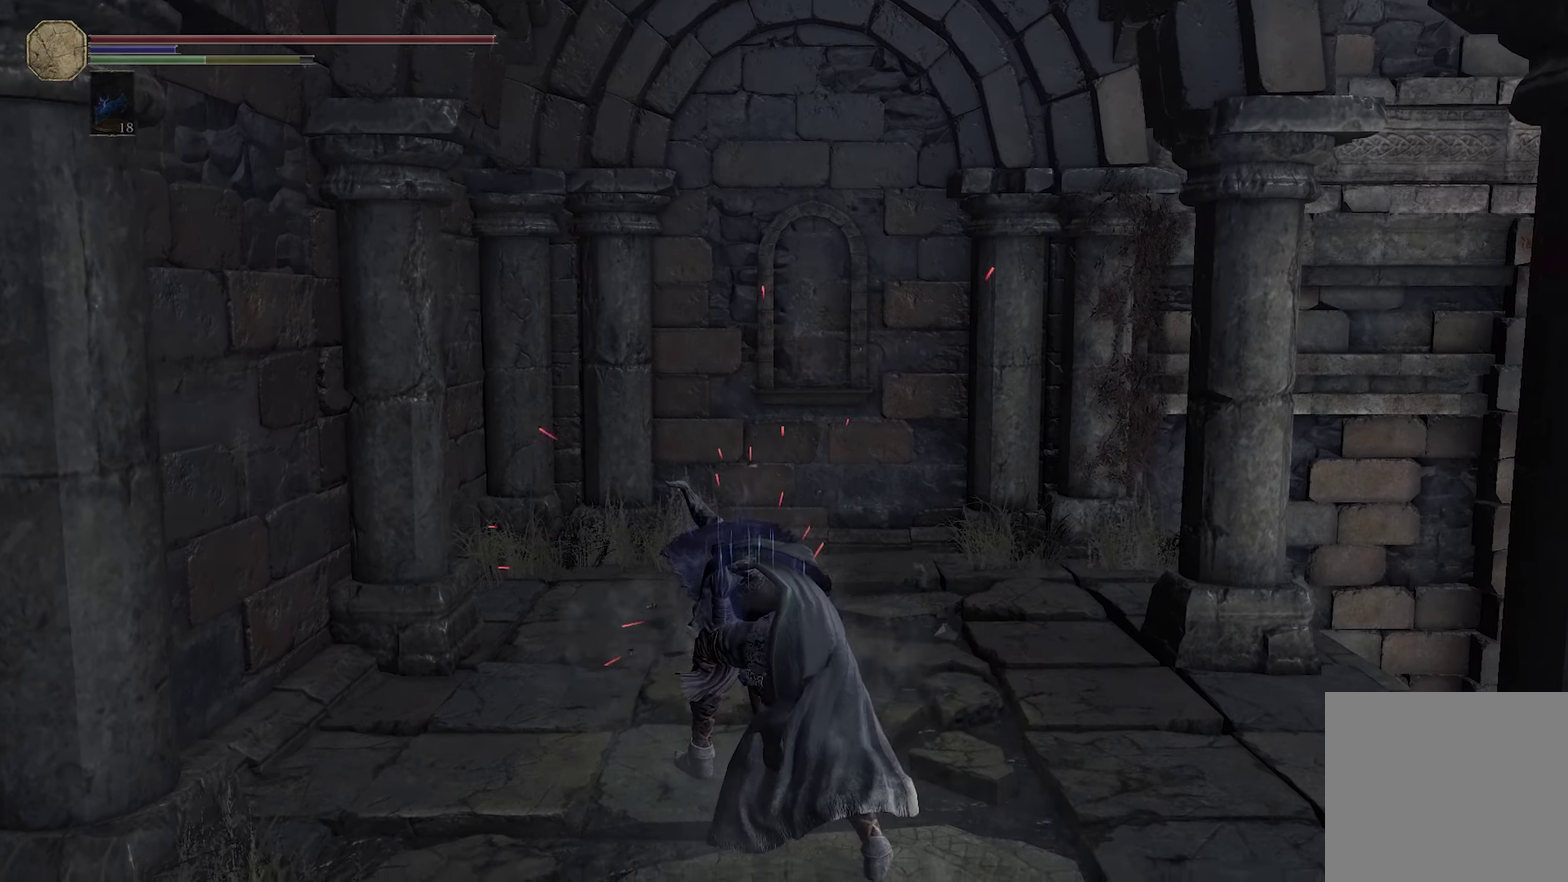
{"dt_ms": 300, "buttons": [], "left_stick": "down", "right_stick": "center", "events": [[300, "left_stick", "down"]]}
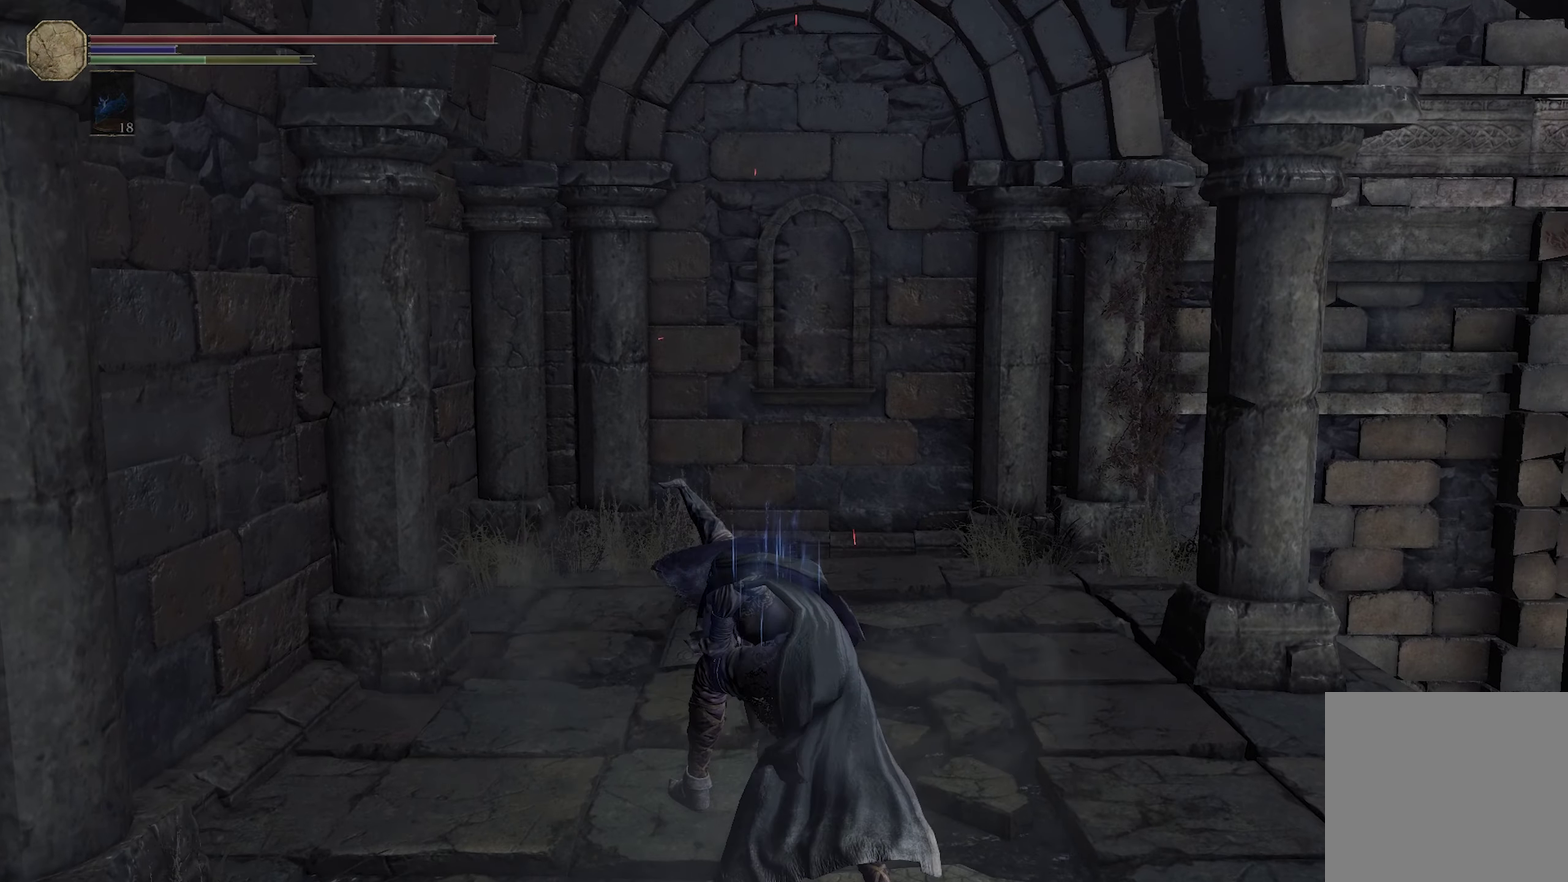
{"dt_ms": 200, "buttons": [], "left_stick": "down", "right_stick": "center", "events": []}
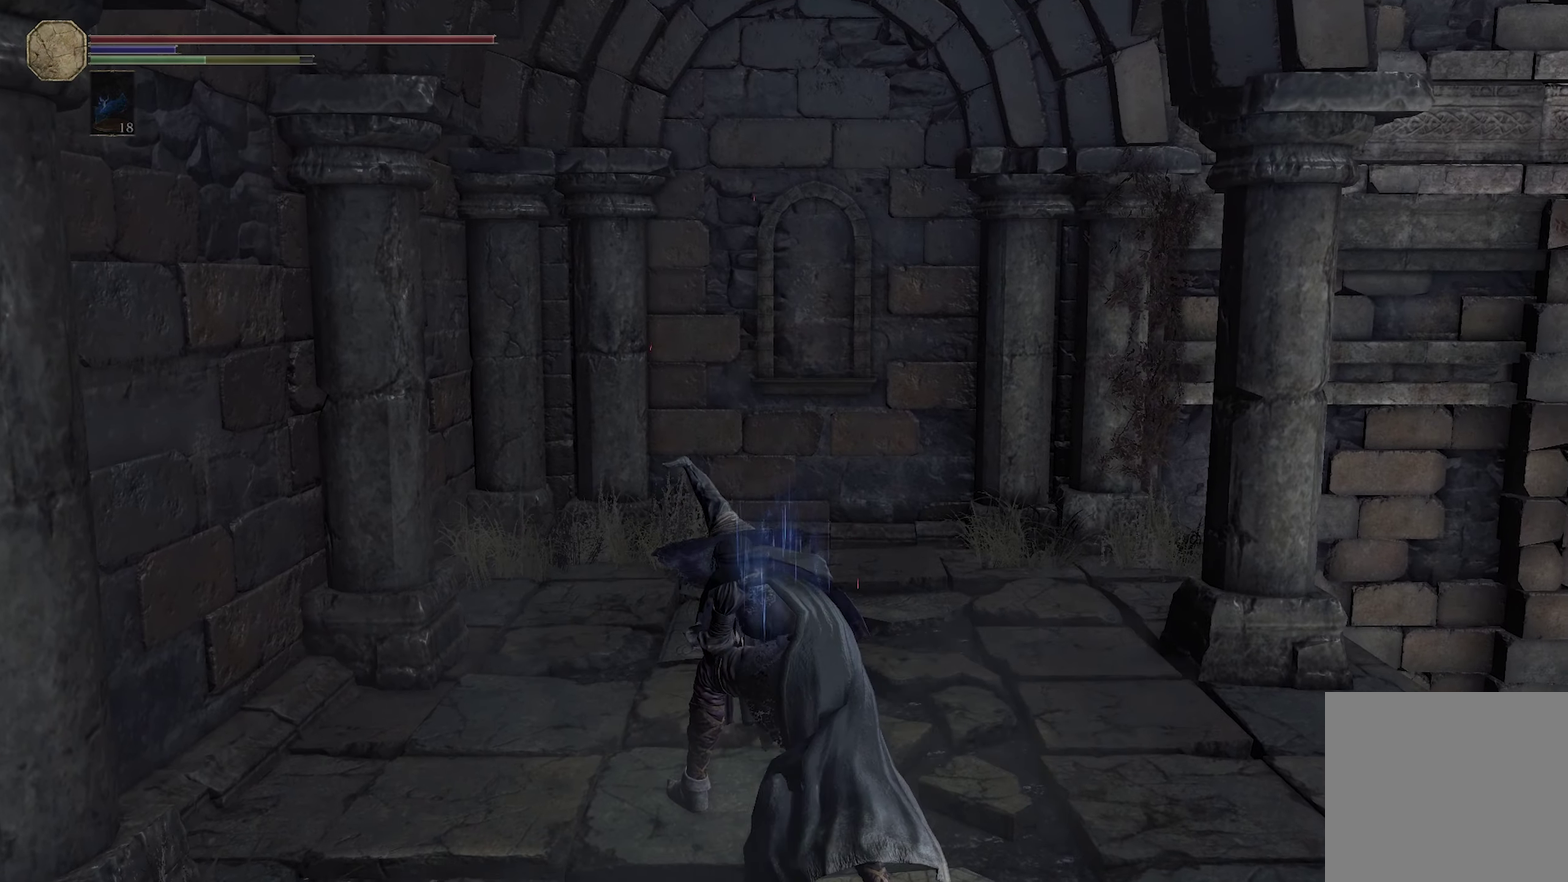
{"dt_ms": 300, "buttons": ["B"], "left_stick": "down", "right_stick": "center", "events": [[66, "B", "down"]]}
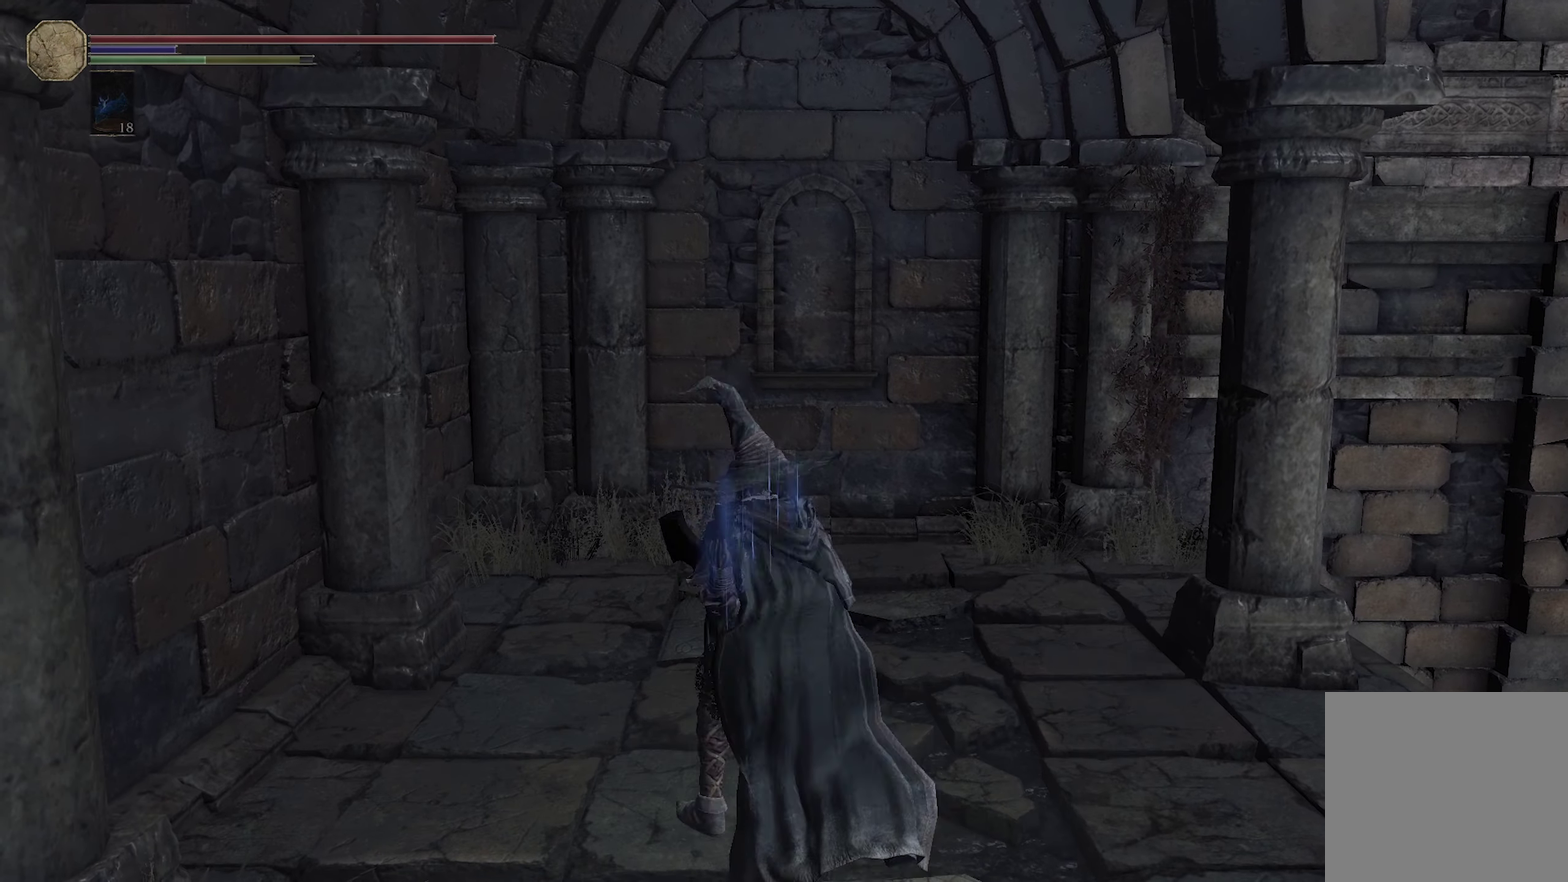
{"dt_ms": 300, "buttons": ["B"], "left_stick": "down", "right_stick": "center", "events": []}
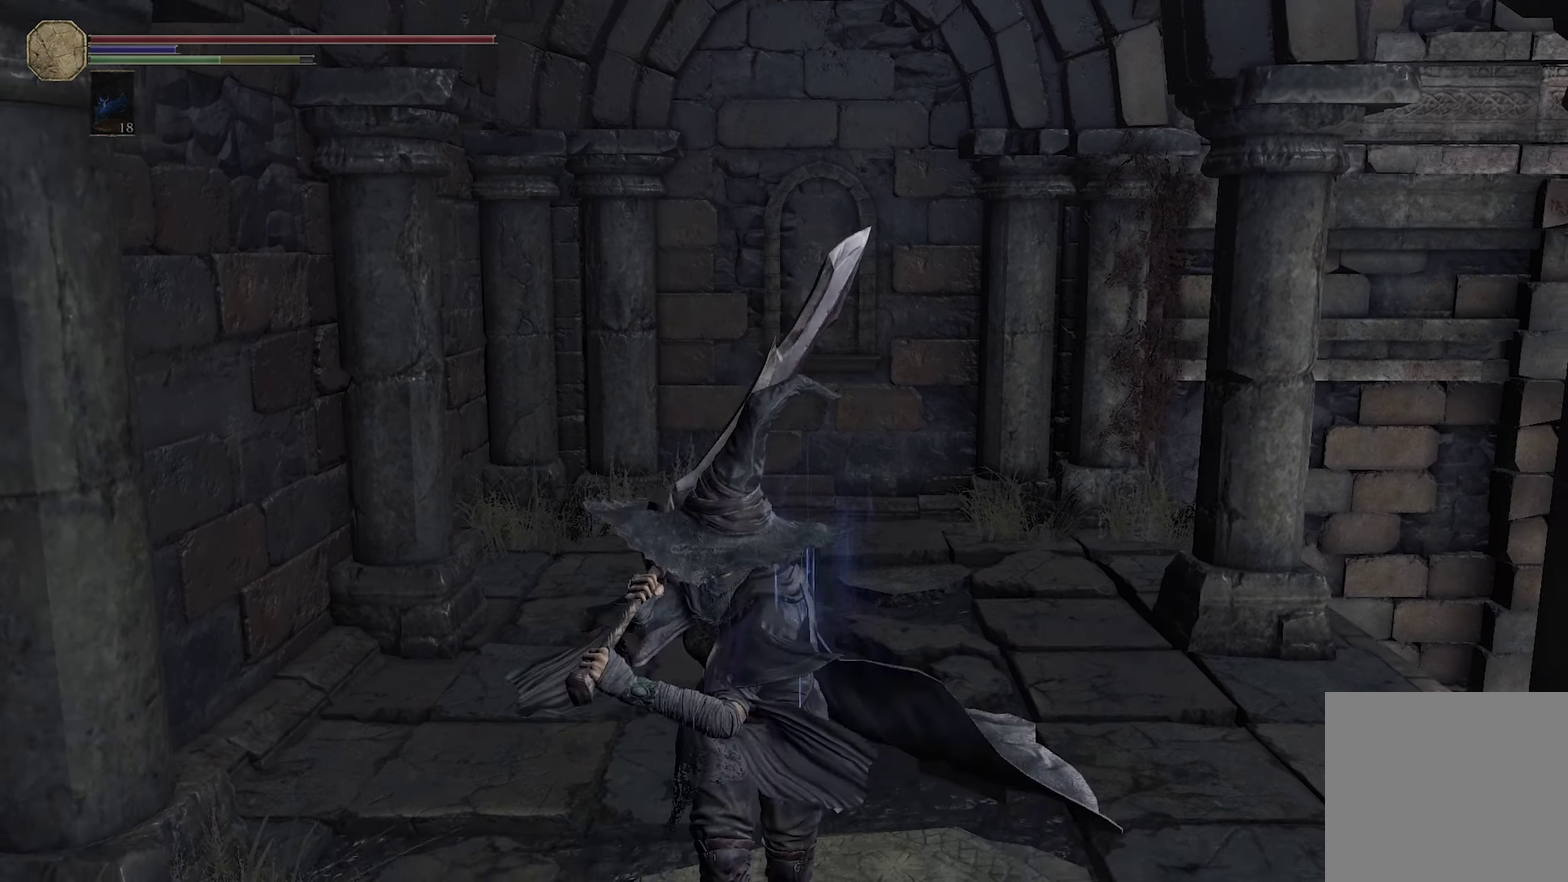
{"dt_ms": 300, "buttons": ["B"], "left_stick": "down", "right_stick": "center", "events": []}
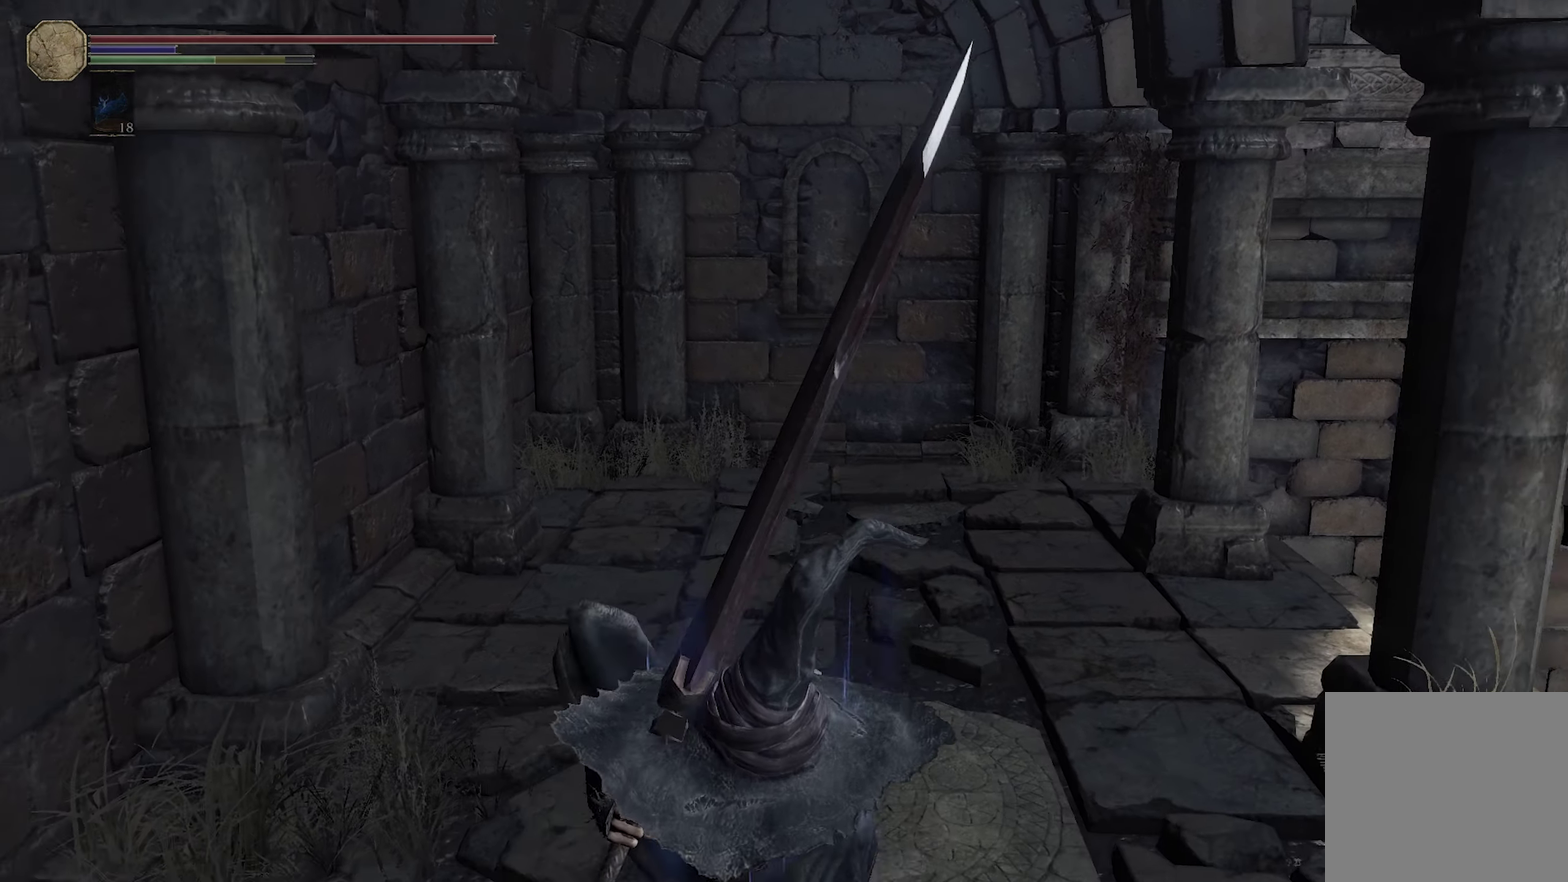
{"dt_ms": 300, "buttons": [], "left_stick": "down", "right_stick": "up", "events": [[233, "right_stick", "up"], [300, "B", "up"]]}
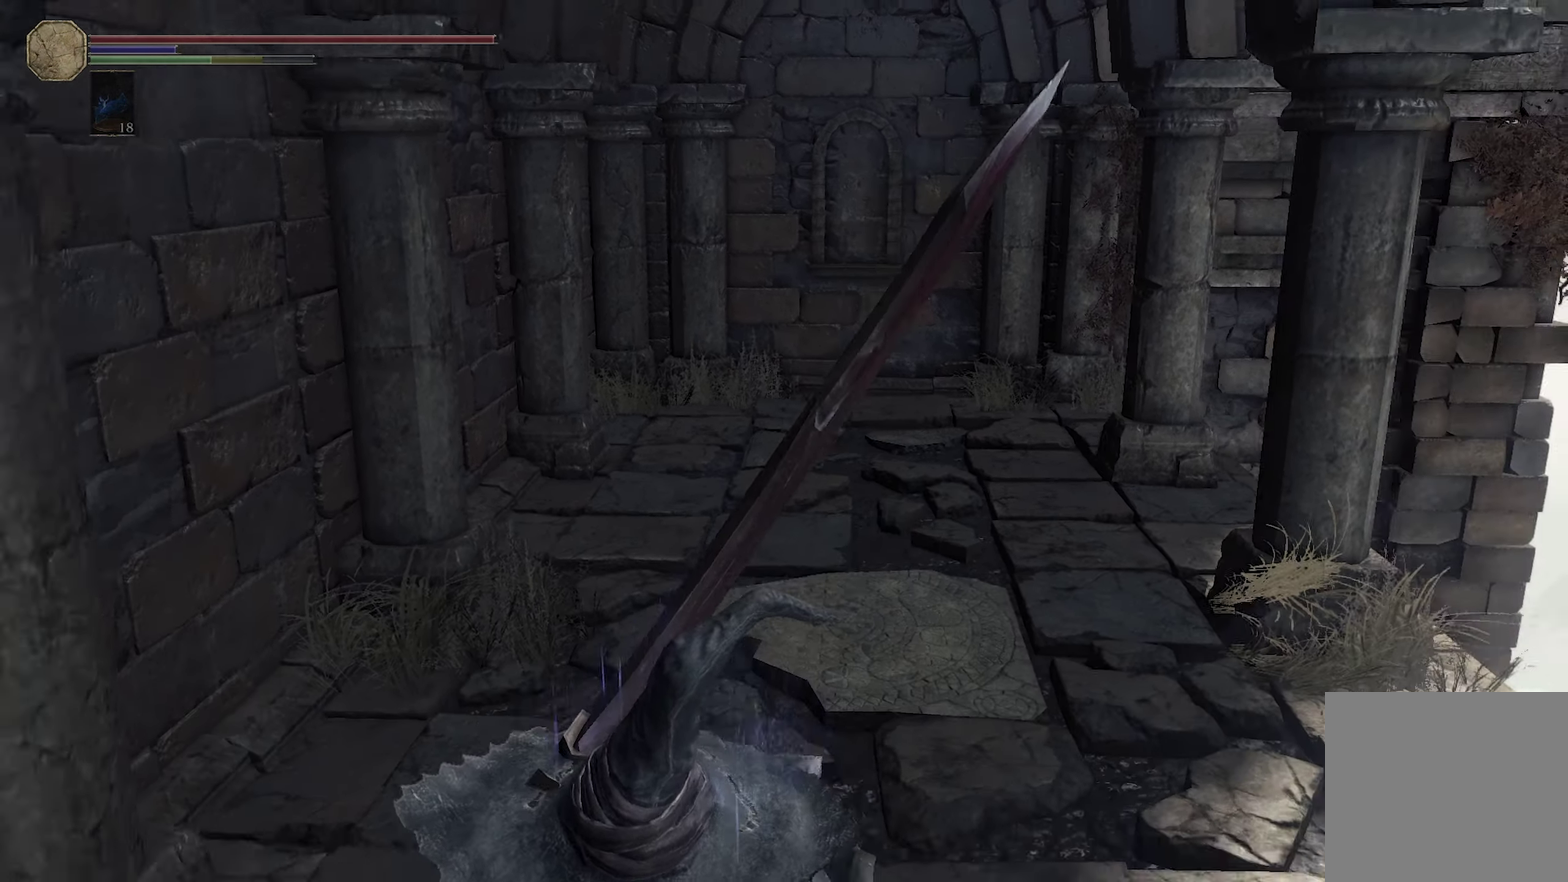
{"dt_ms": 300, "buttons": [], "left_stick": "down", "right_stick": "center", "events": [[16, "right_stick", "center"]]}
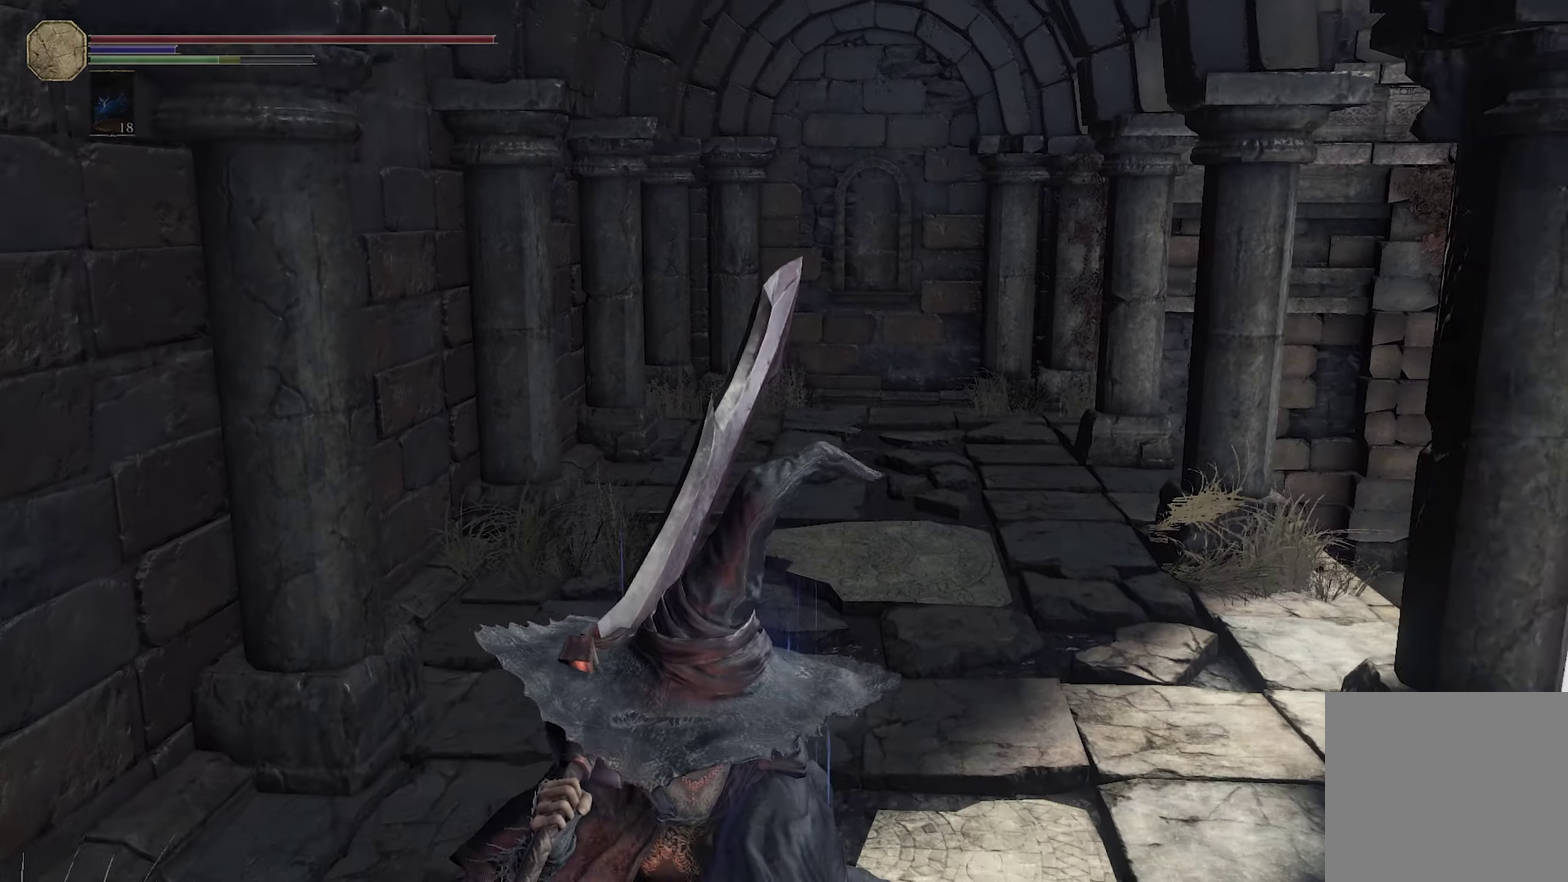
{"dt_ms": 200, "buttons": [], "left_stick": "down", "right_stick": "right", "events": [[167, "right_stick", "right"]]}
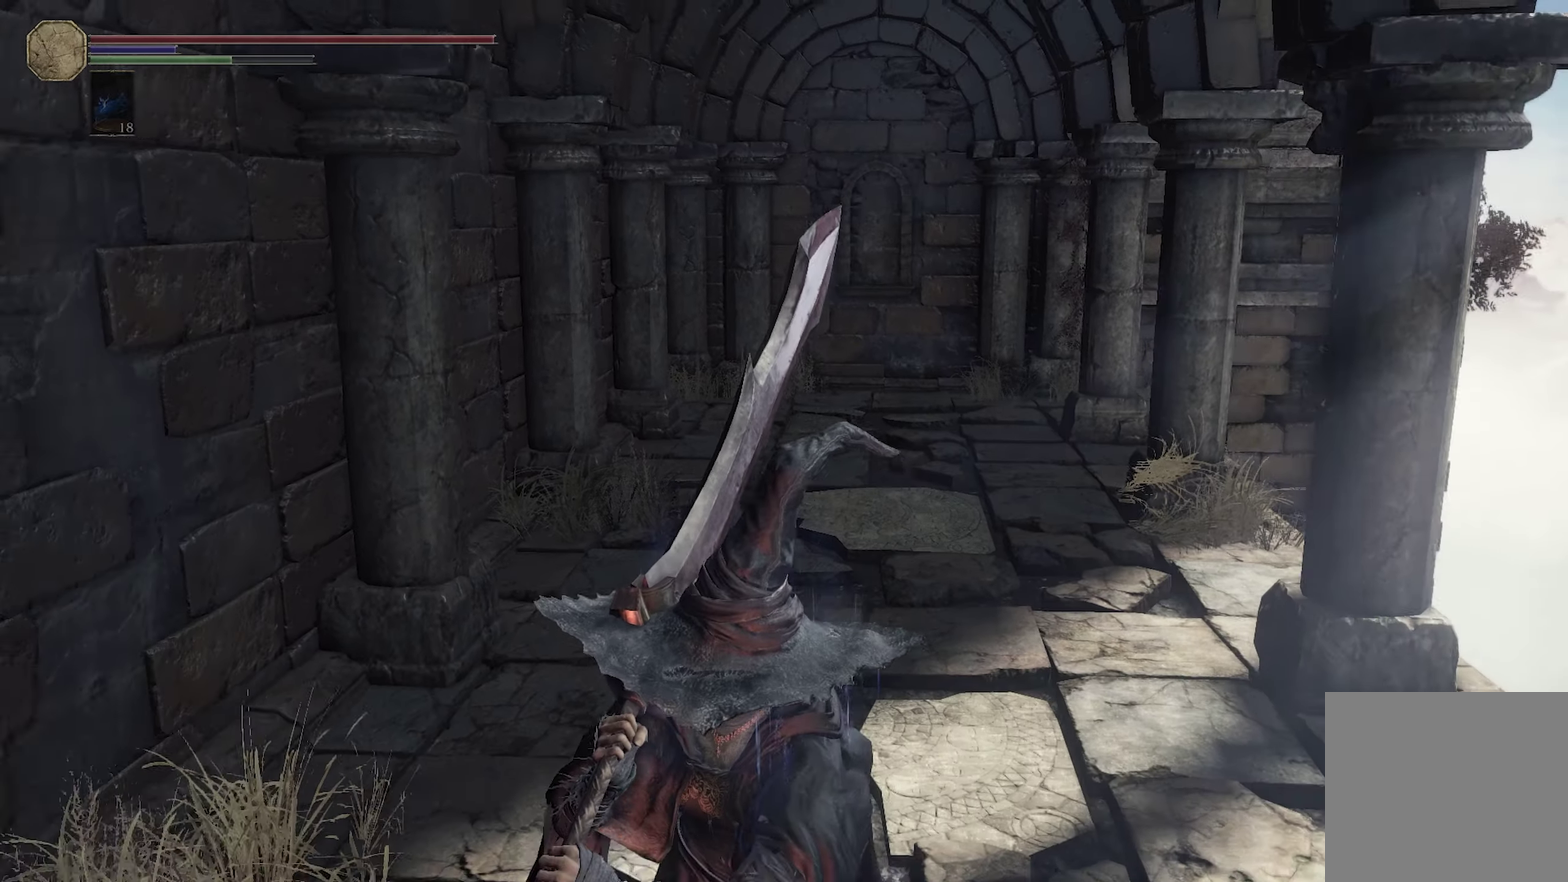
{"dt_ms": 300, "buttons": [], "left_stick": "up", "right_stick": "center", "events": [[83, "right_stick", "center"], [133, "left_stick", "right"], [167, "left_stick", "up-right"], [283, "left_stick", "up"]]}